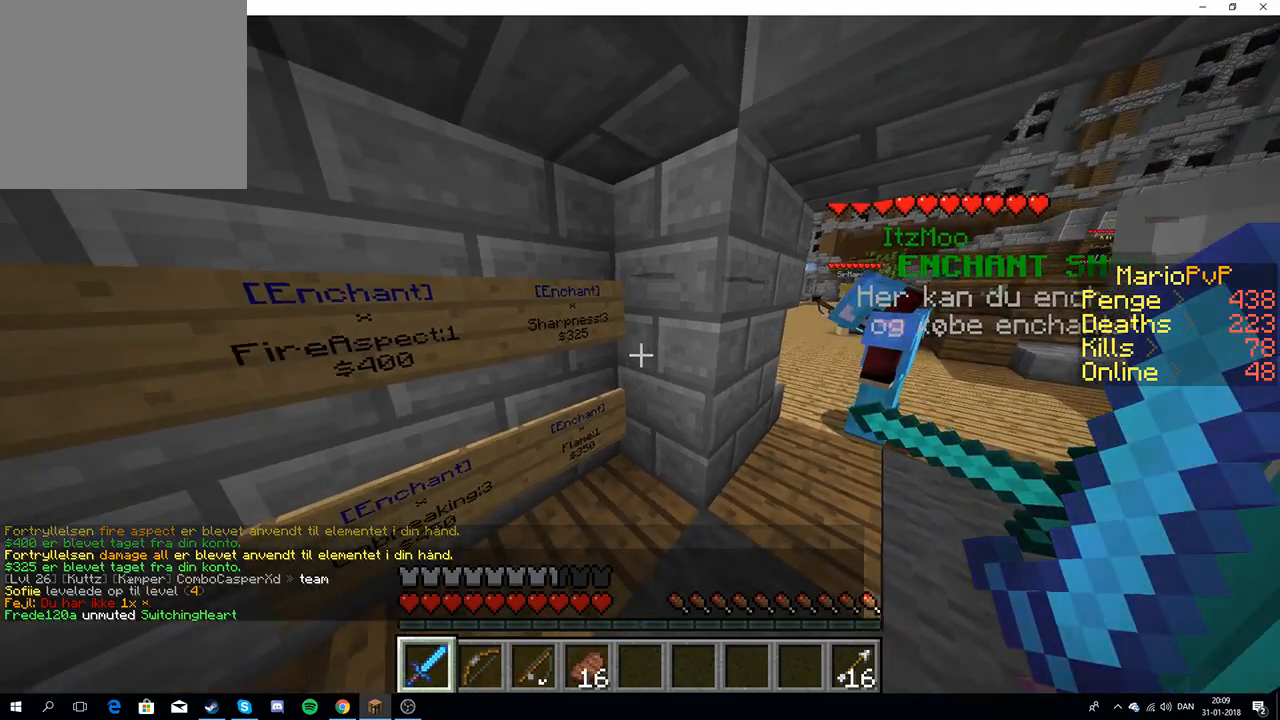
Gameplay with keyboard; each line is a JSON object with the keys held at the frame after it. "events" lists presses ("down") and releases ("up") of "a", "d", "s" and "w" between this image and that frame as [ms after this image, input, new state], when the widget could be followed in between. No other keys are recorded. Mouse input is not recorded.
{"keys": ["s"], "events": [[467, "s", "down"]]}
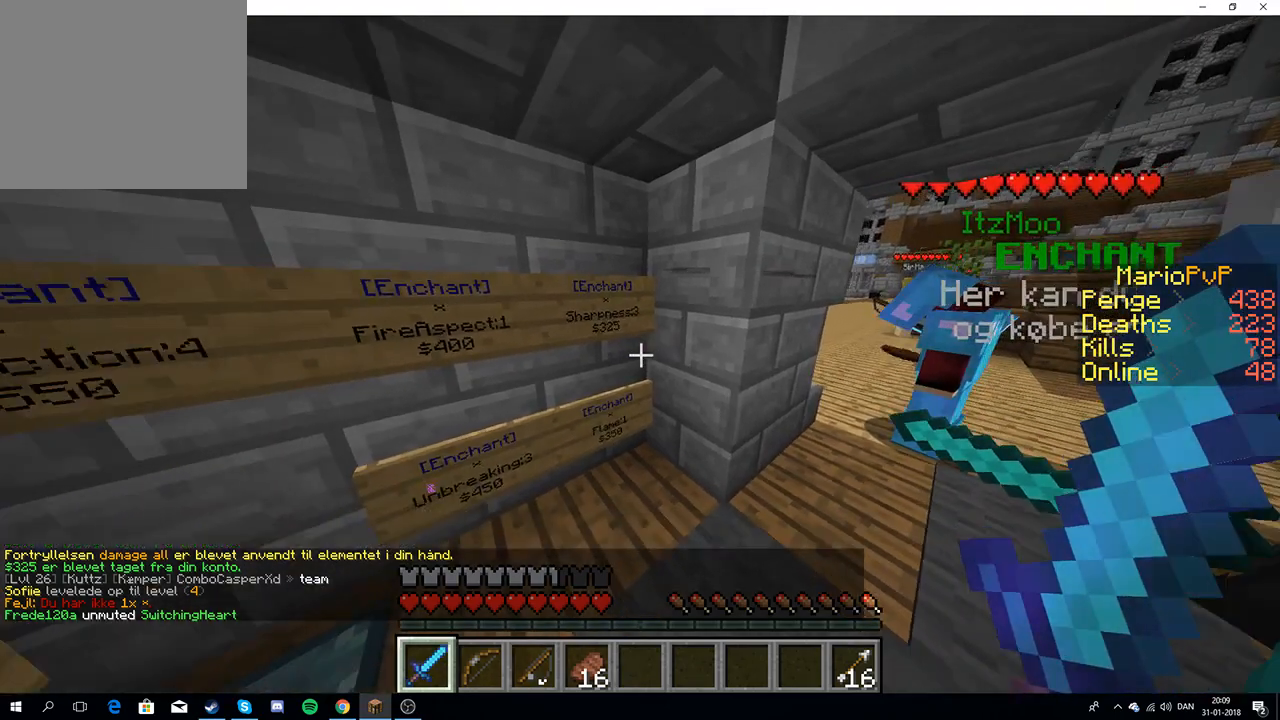
{"keys": [], "events": [[133, "s", "up"]]}
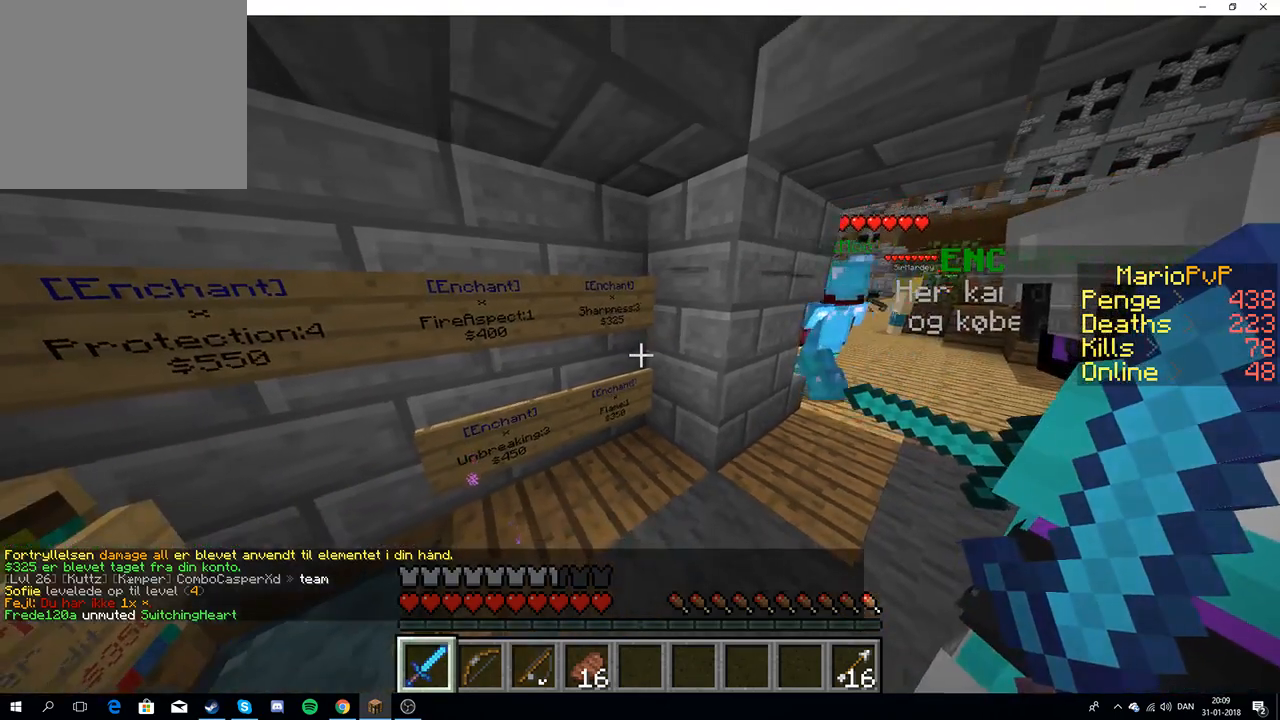
{"keys": [], "events": []}
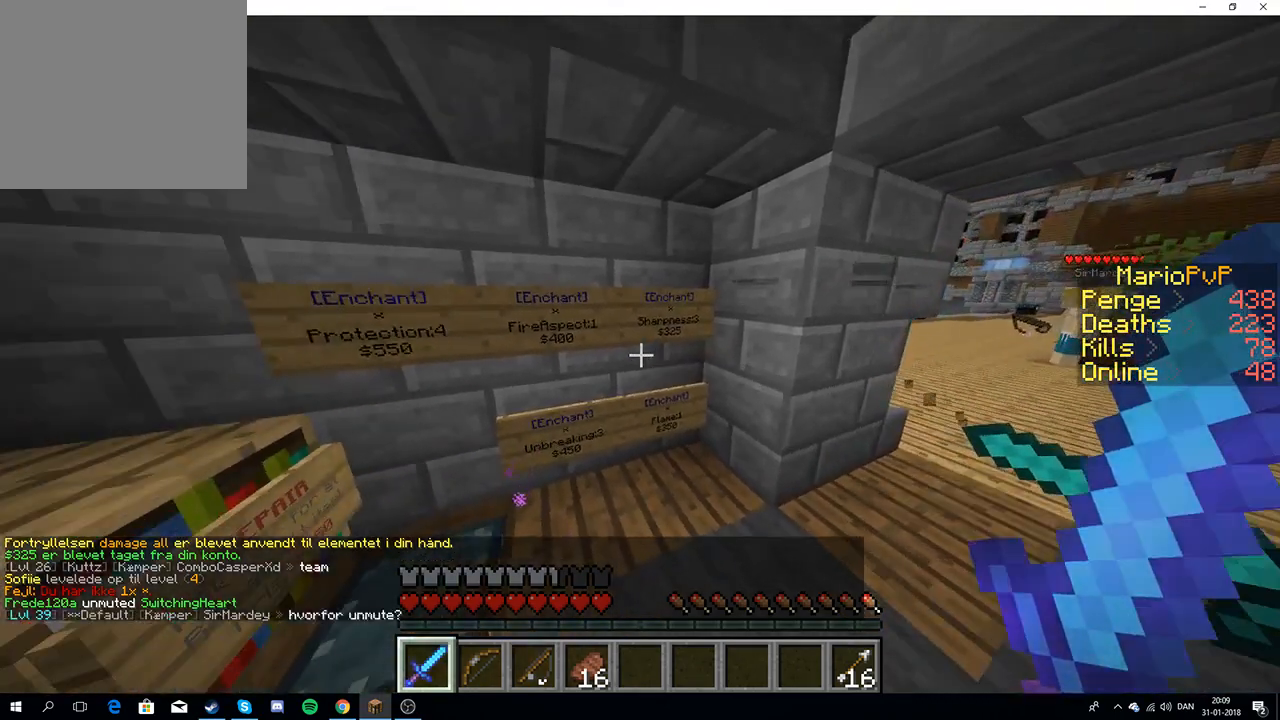
{"keys": [], "events": []}
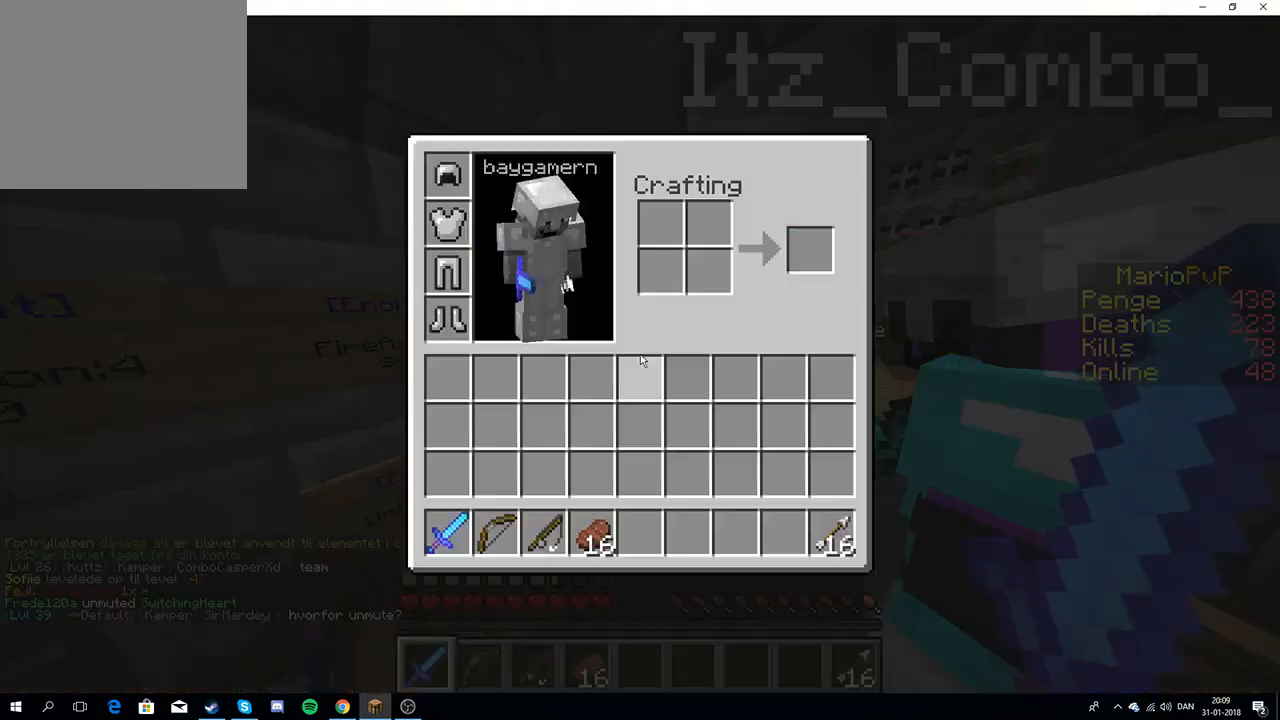
{"keys": [], "events": []}
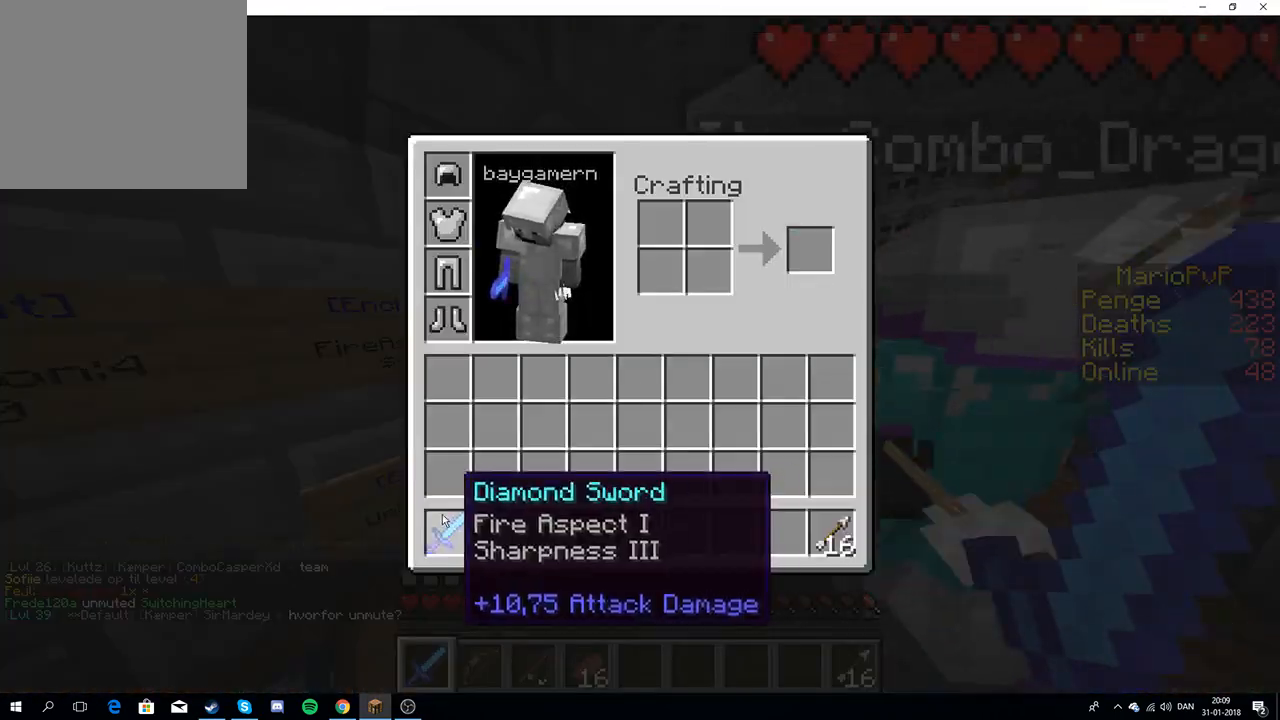
{"keys": [], "events": []}
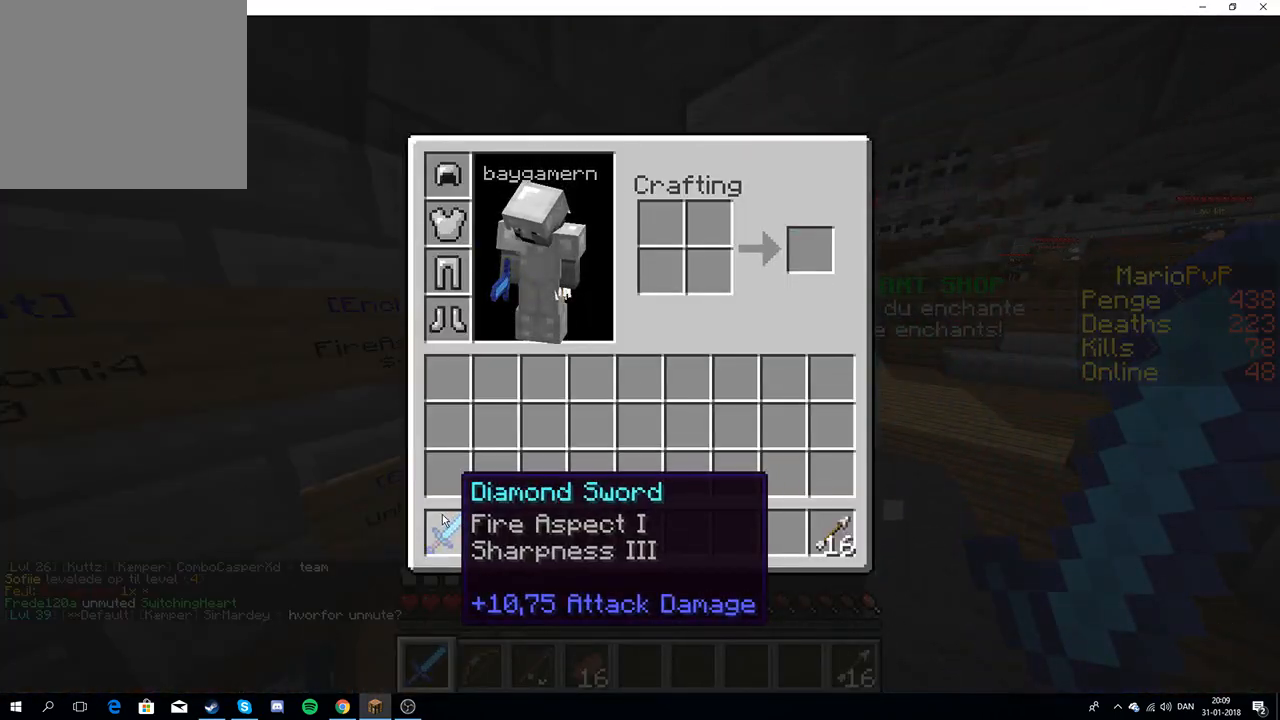
{"keys": [], "events": []}
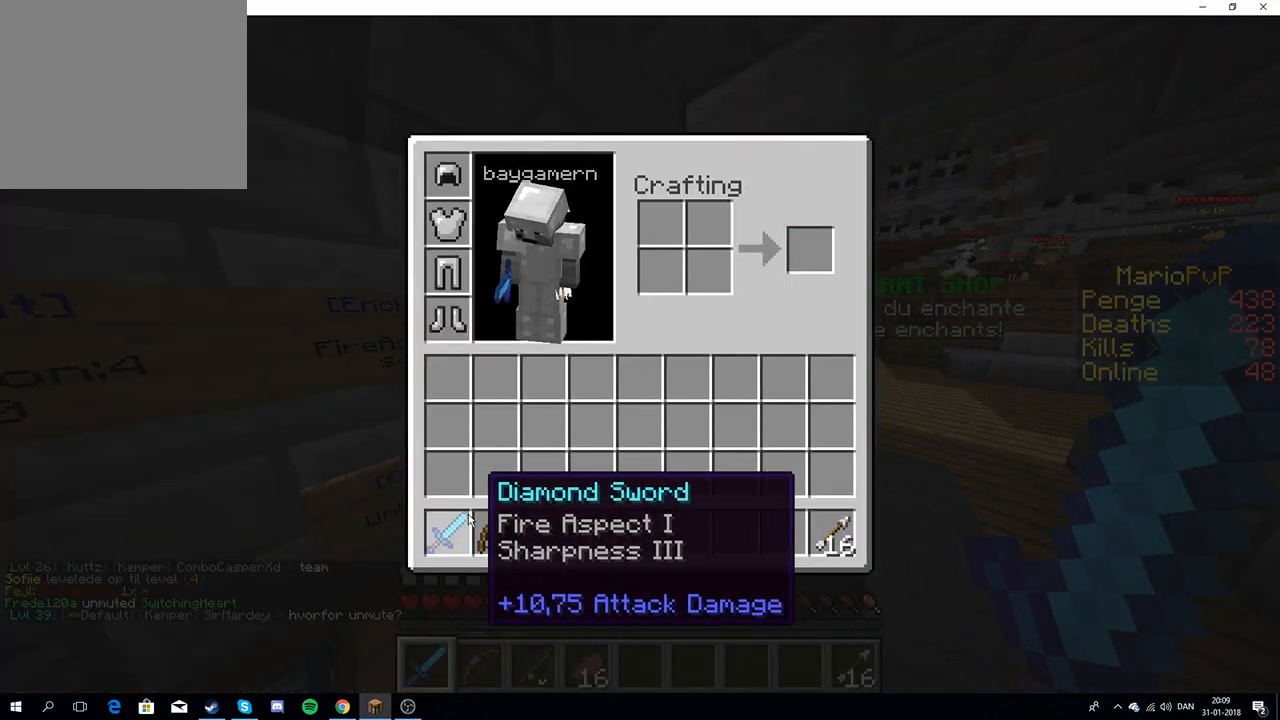
{"keys": [], "events": []}
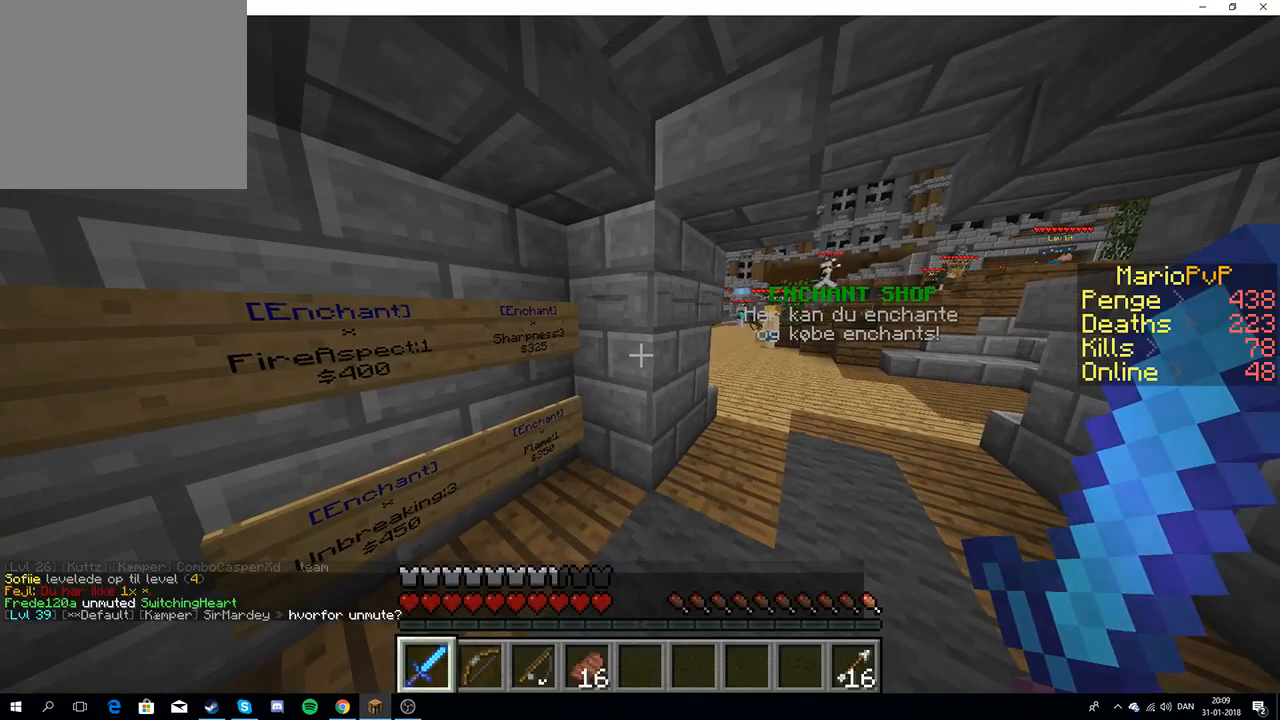
{"keys": [], "events": []}
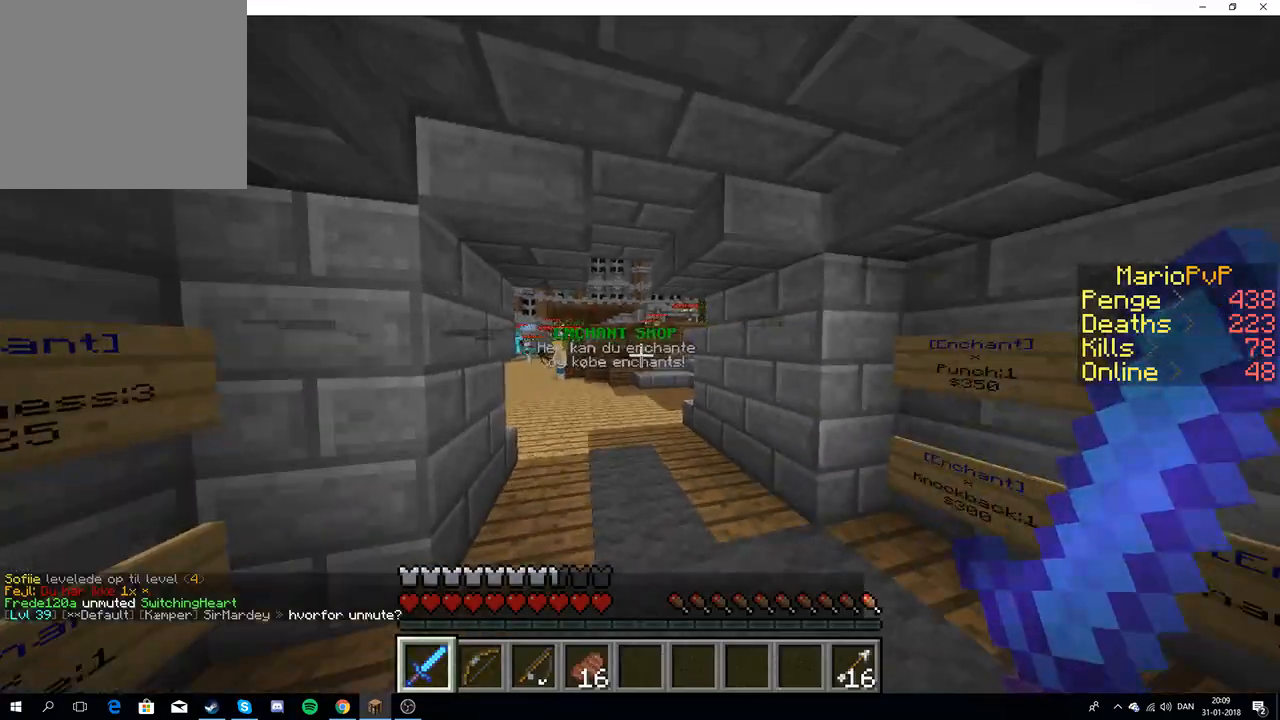
{"keys": ["w"], "events": [[433, "w", "down"]]}
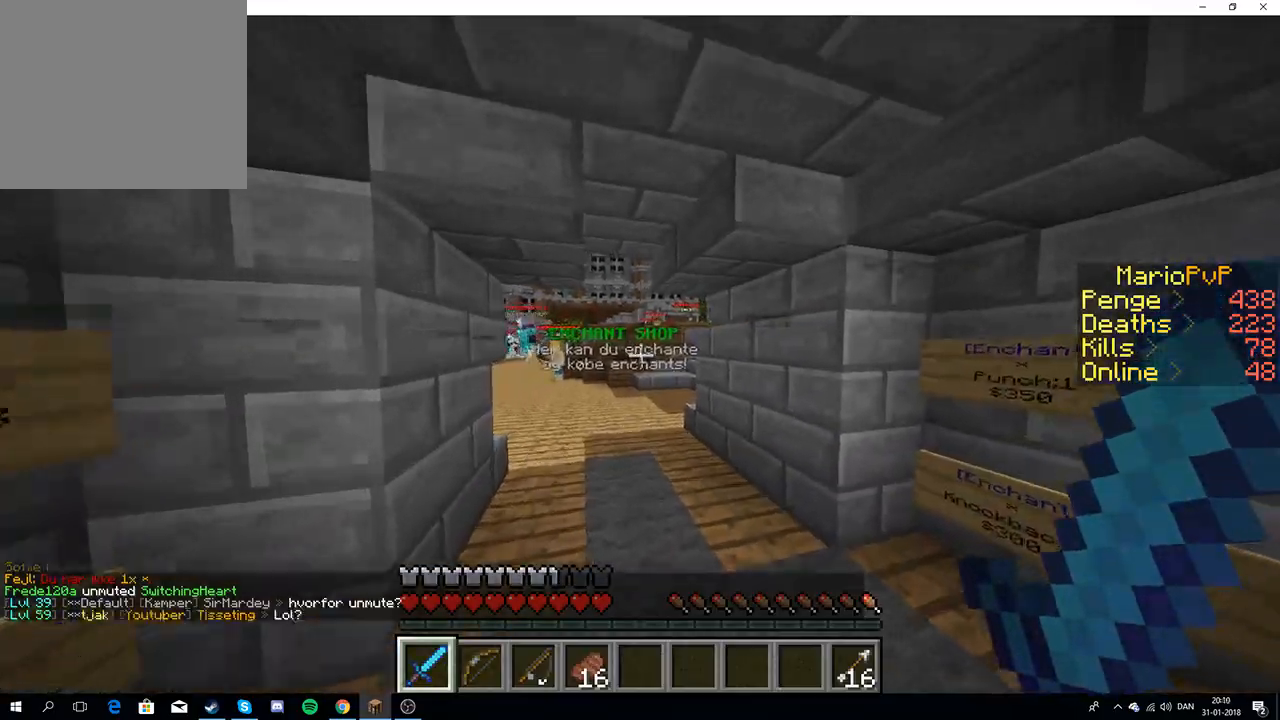
{"keys": ["a", "w"], "events": [[50, "w", "up"], [83, "w", "down"], [500, "a", "down"]]}
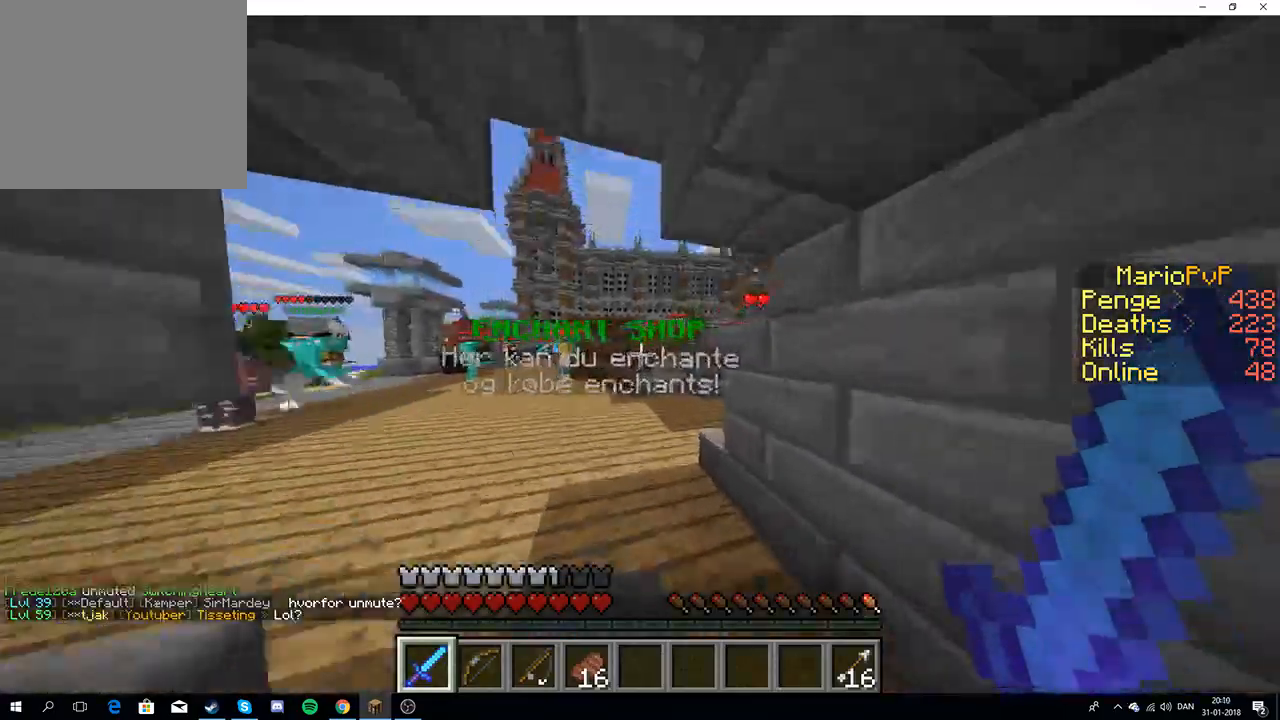
{"keys": ["w"], "events": [[433, "a", "up"]]}
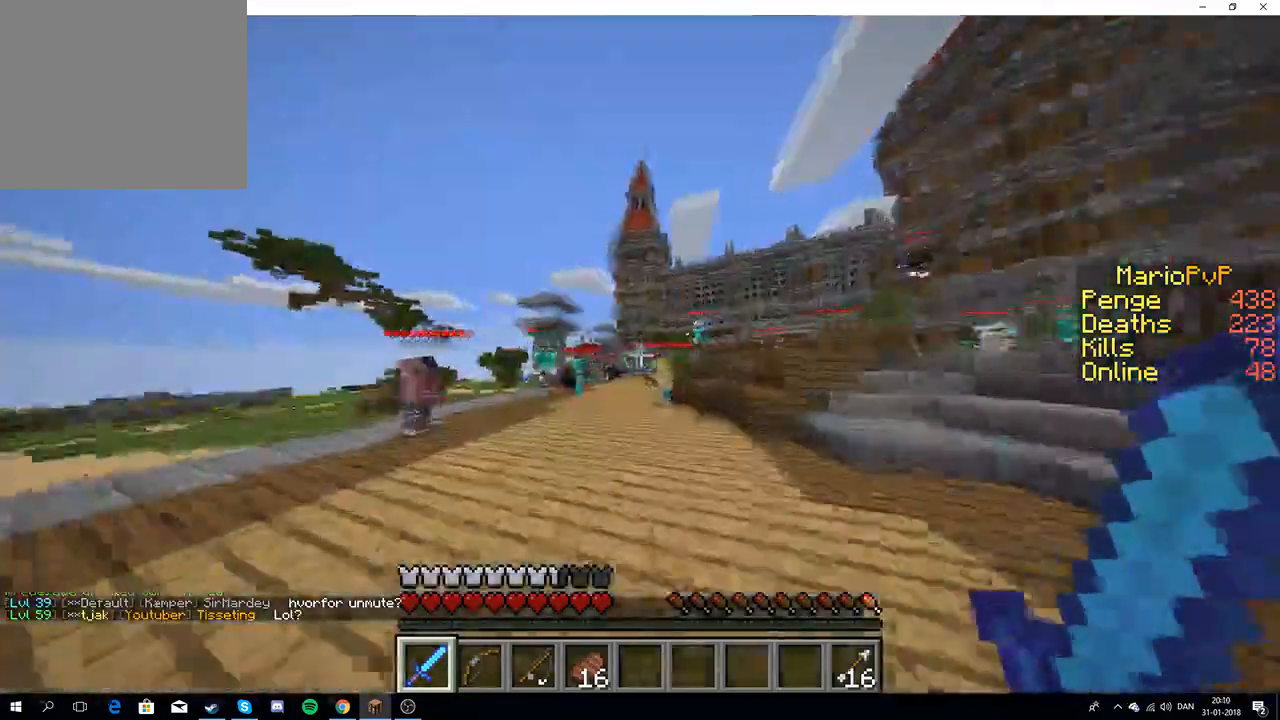
{"keys": ["w"], "events": []}
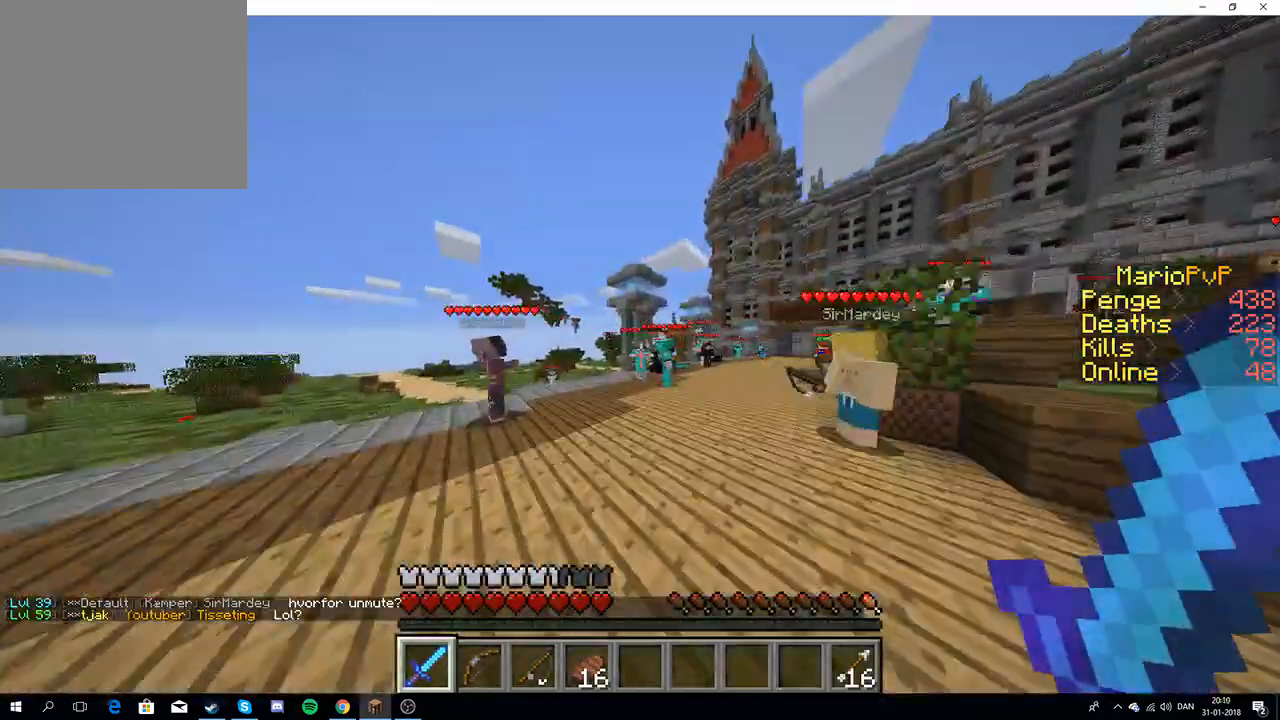
{"keys": [], "events": [[233, "w", "up"]]}
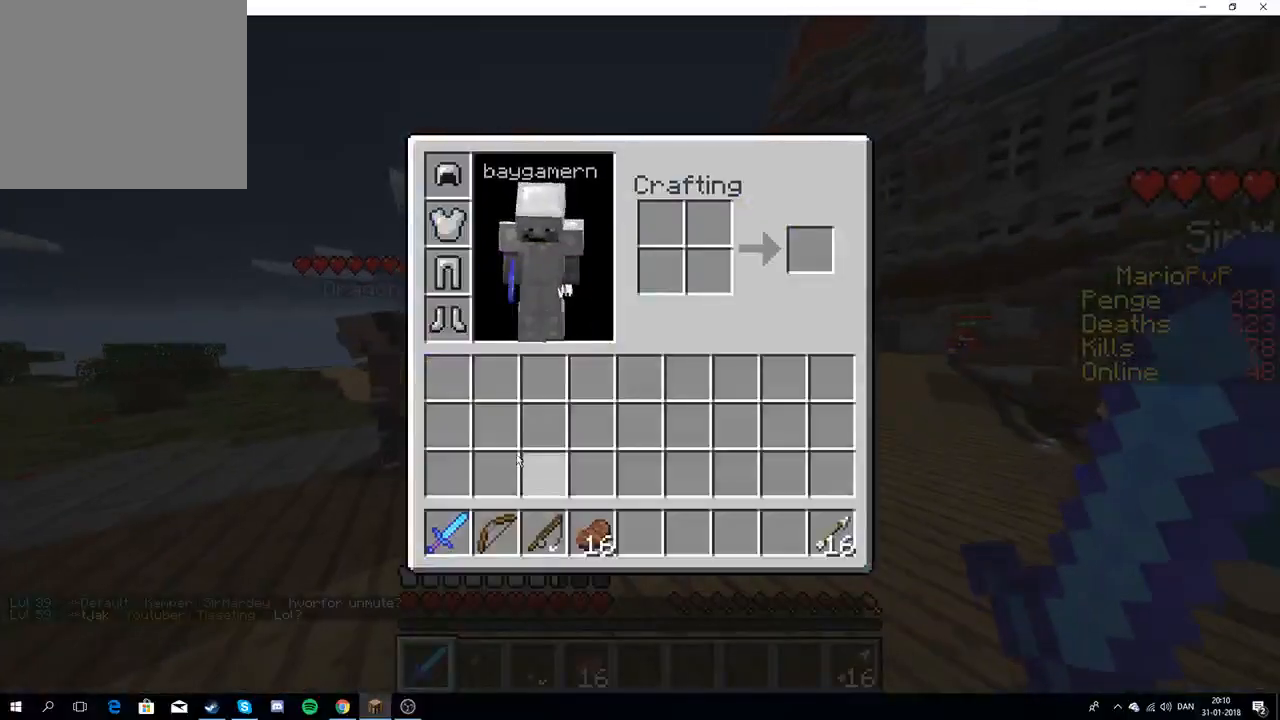
{"keys": [], "events": []}
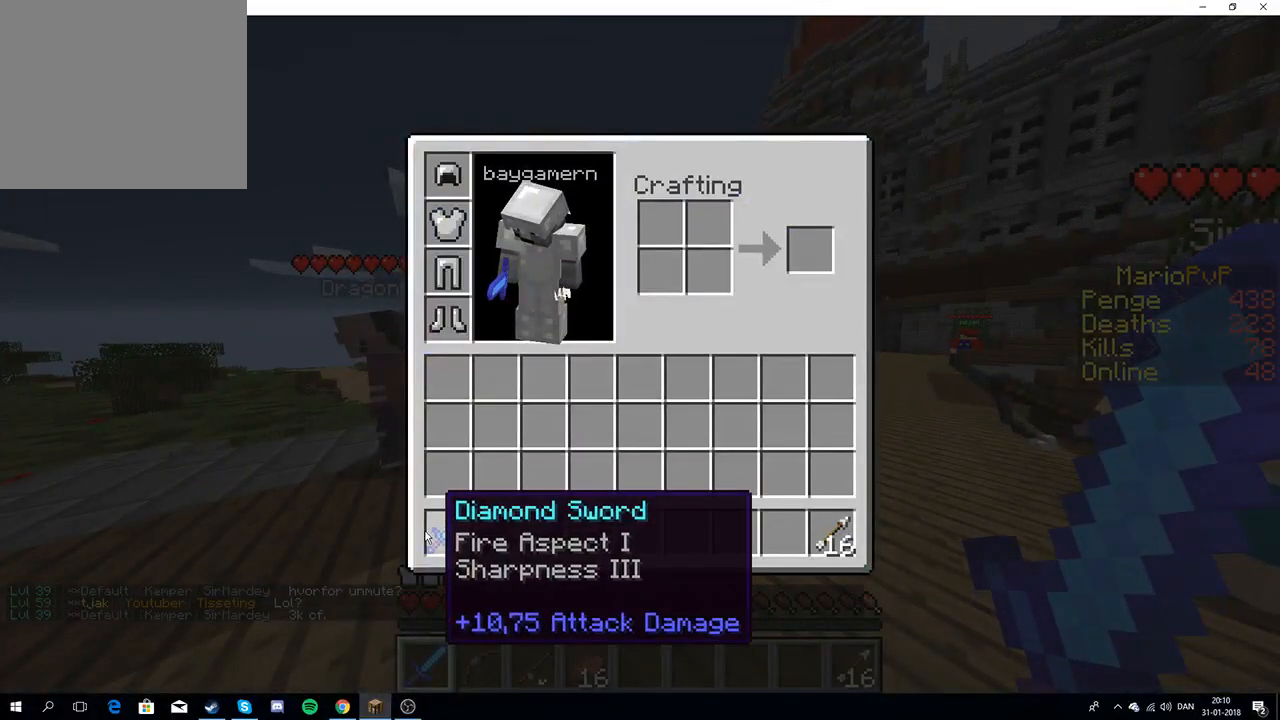
{"keys": [], "events": []}
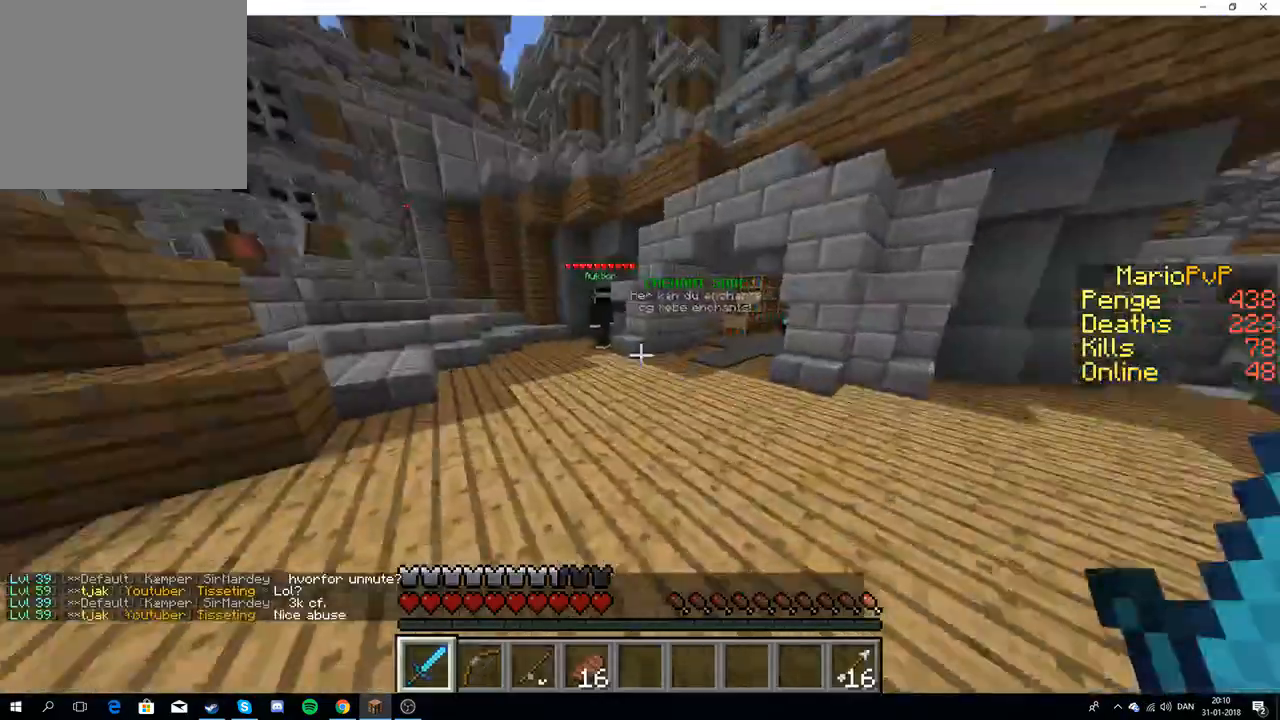
{"keys": ["w"], "events": [[17, "w", "down"], [167, "w", "up"], [200, "w", "down"]]}
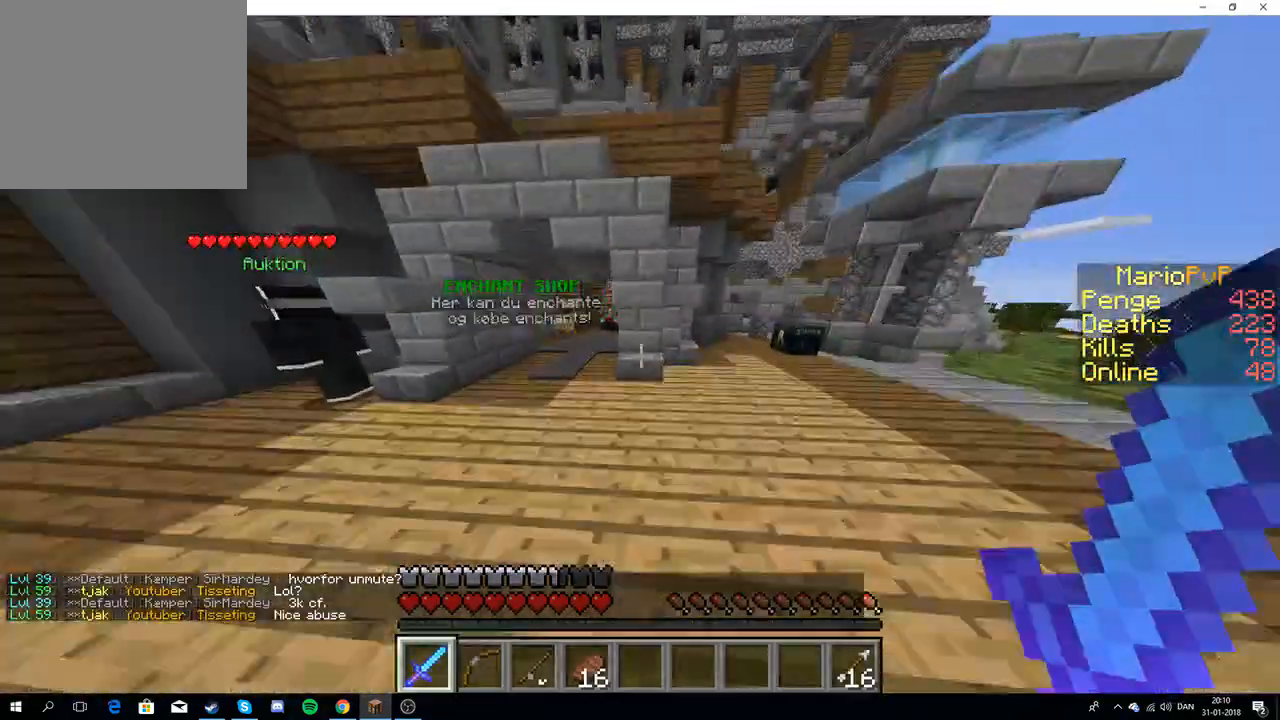
{"keys": ["a", "w"], "events": [[267, "a", "down"]]}
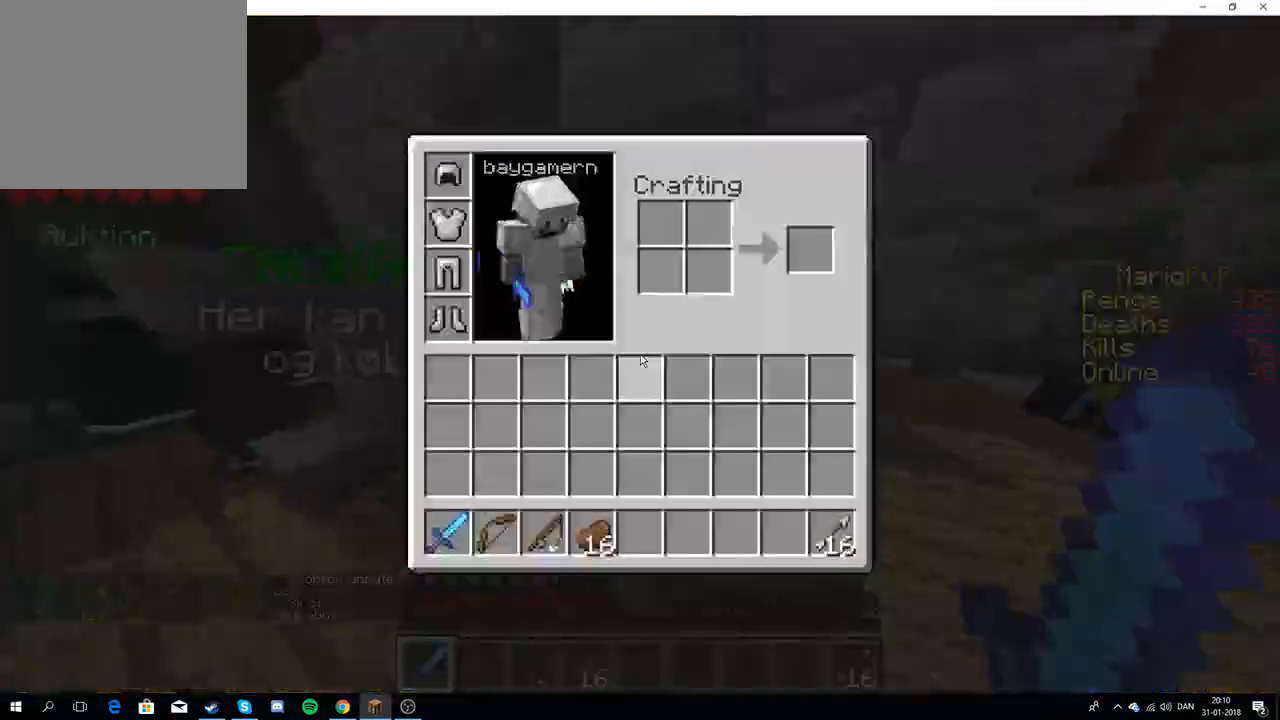
{"keys": [], "events": [[83, "a", "up"], [83, "w", "up"]]}
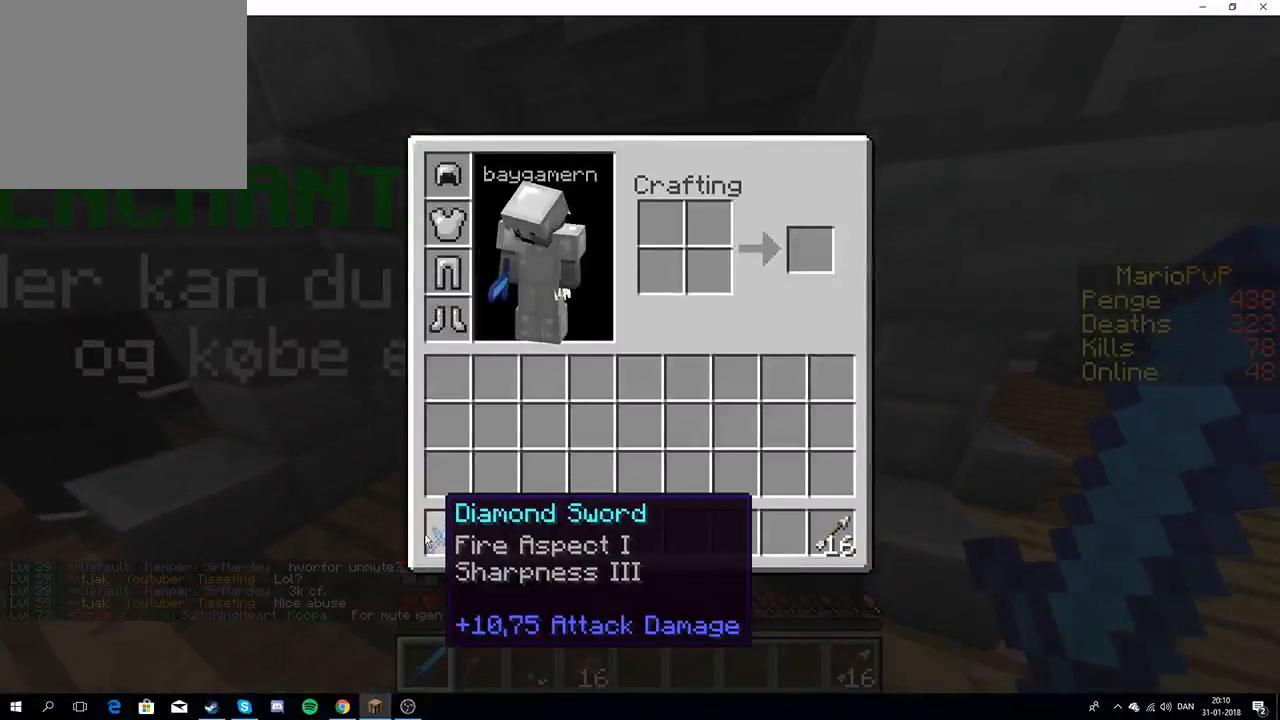
{"keys": [], "events": []}
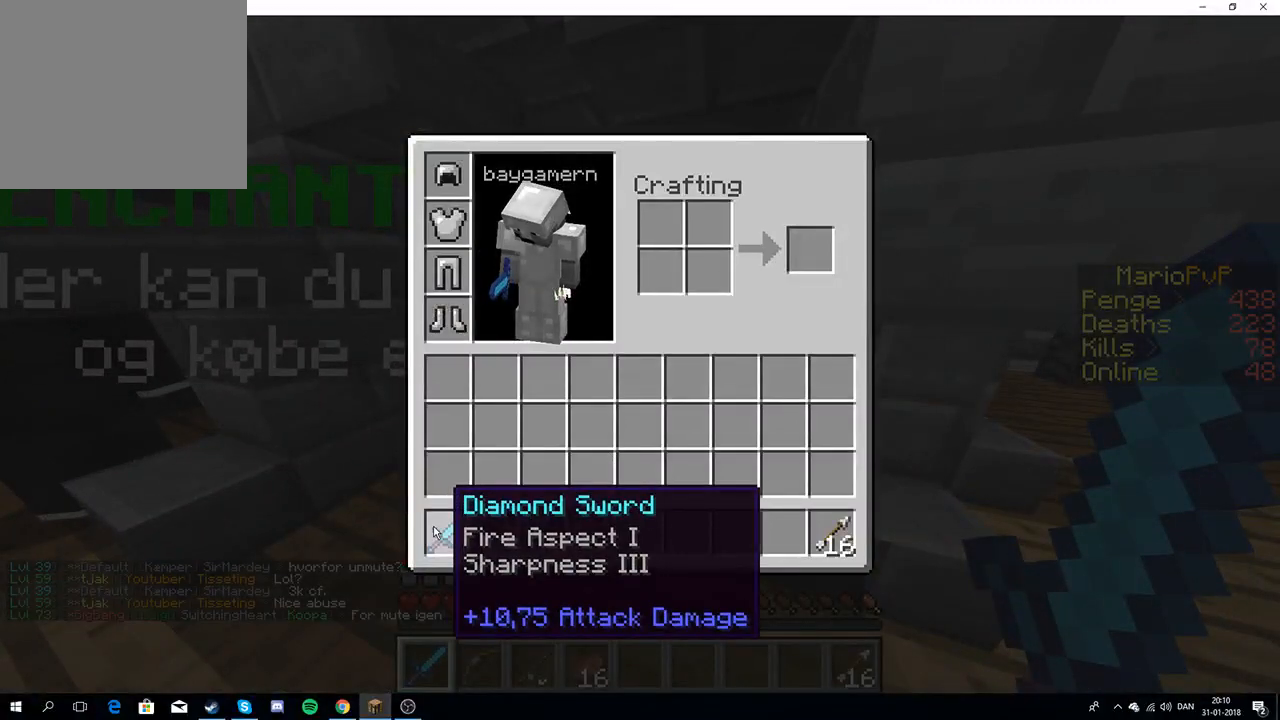
{"keys": ["w"], "events": [[333, "w", "down"]]}
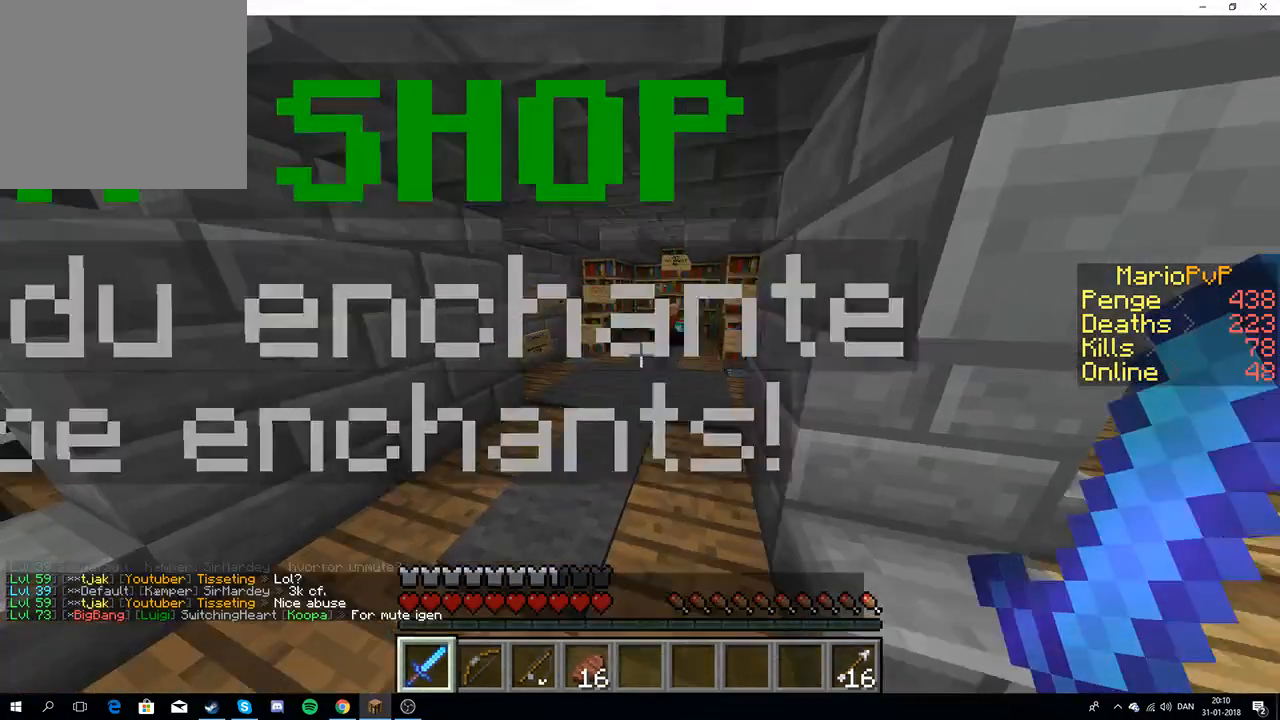
{"keys": ["d", "w"], "events": [[367, "d", "down"]]}
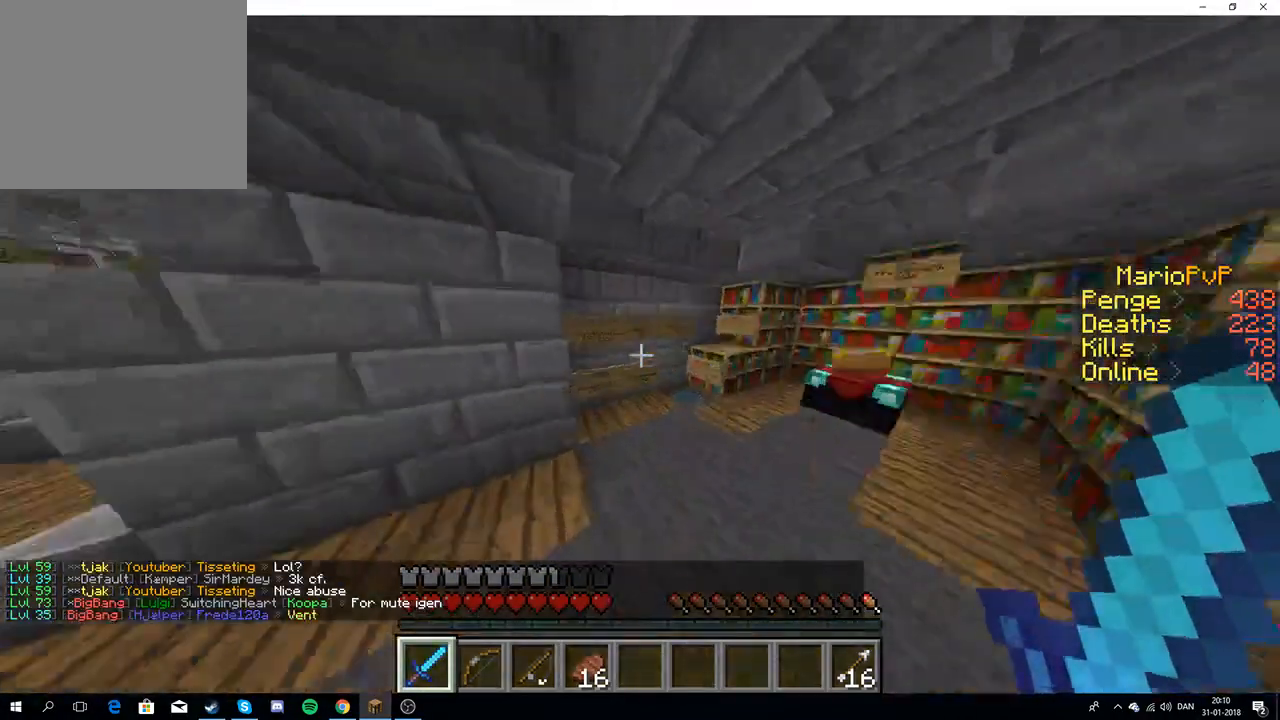
{"keys": ["w"], "events": [[317, "d", "up"], [333, "w", "up"], [467, "w", "down"]]}
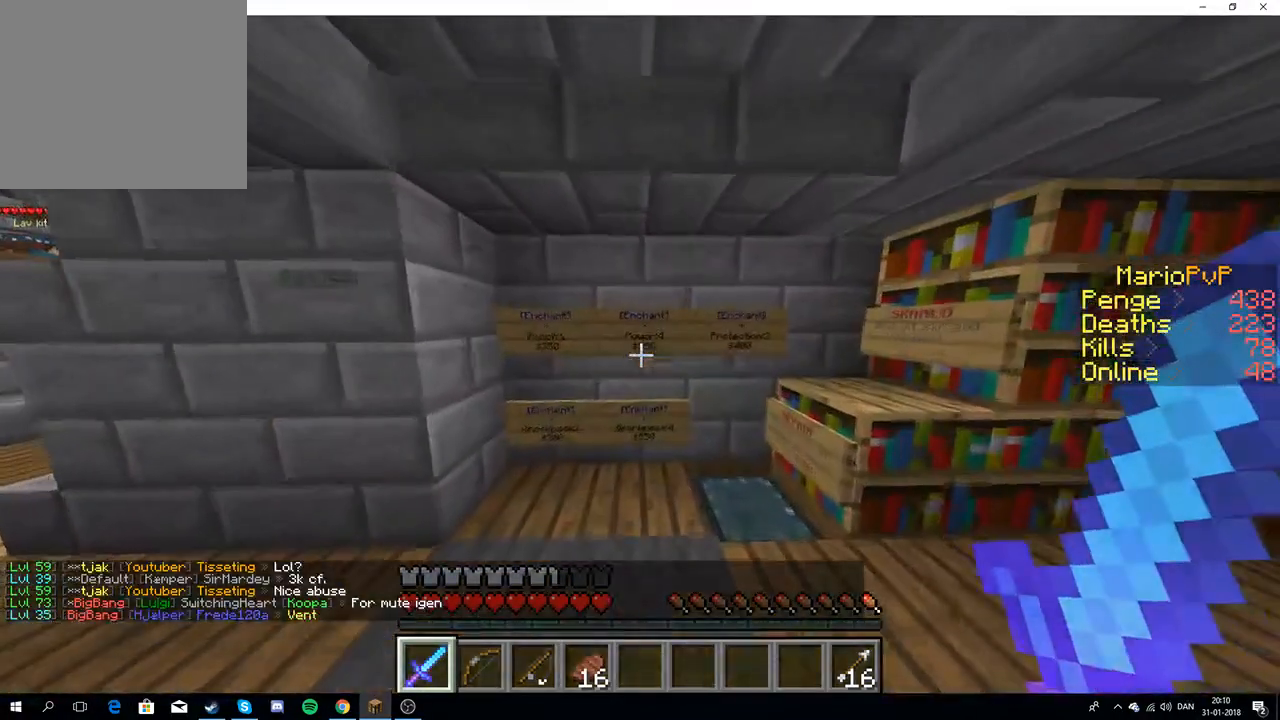
{"keys": ["a", "w"], "events": [[317, "a", "down"]]}
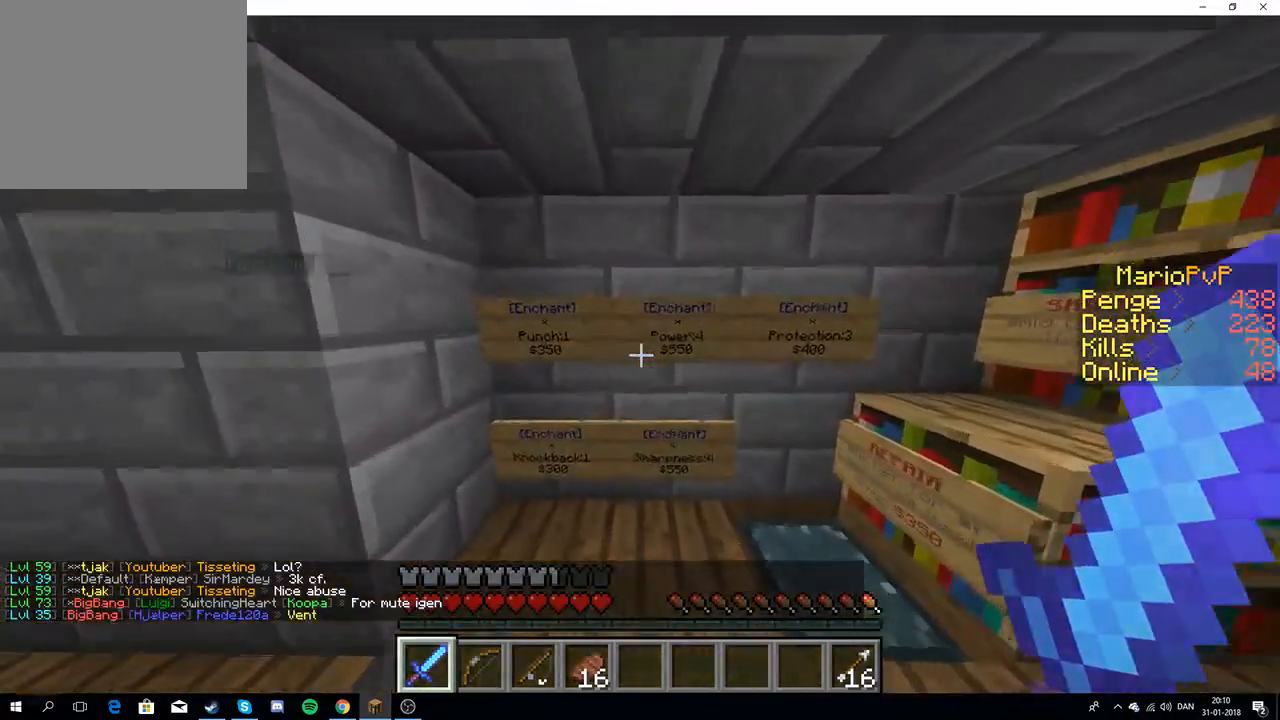
{"keys": [], "events": [[217, "a", "up"], [317, "w", "up"]]}
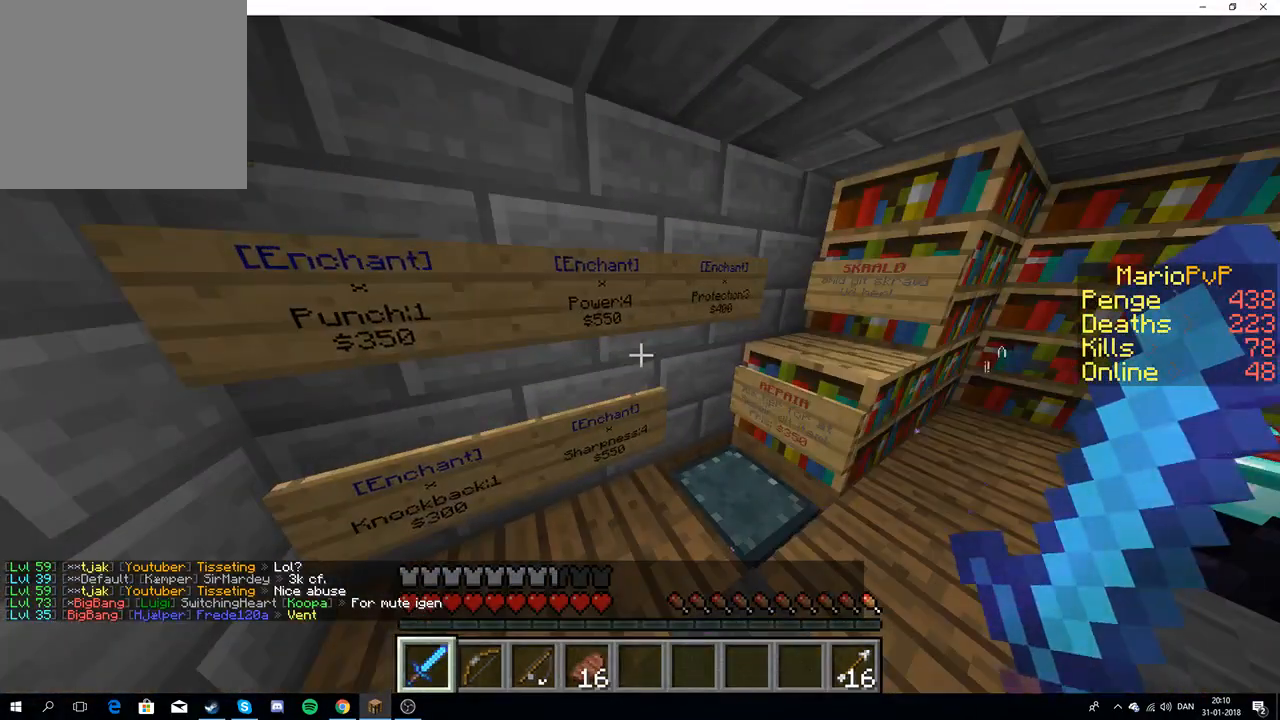
{"keys": [], "events": []}
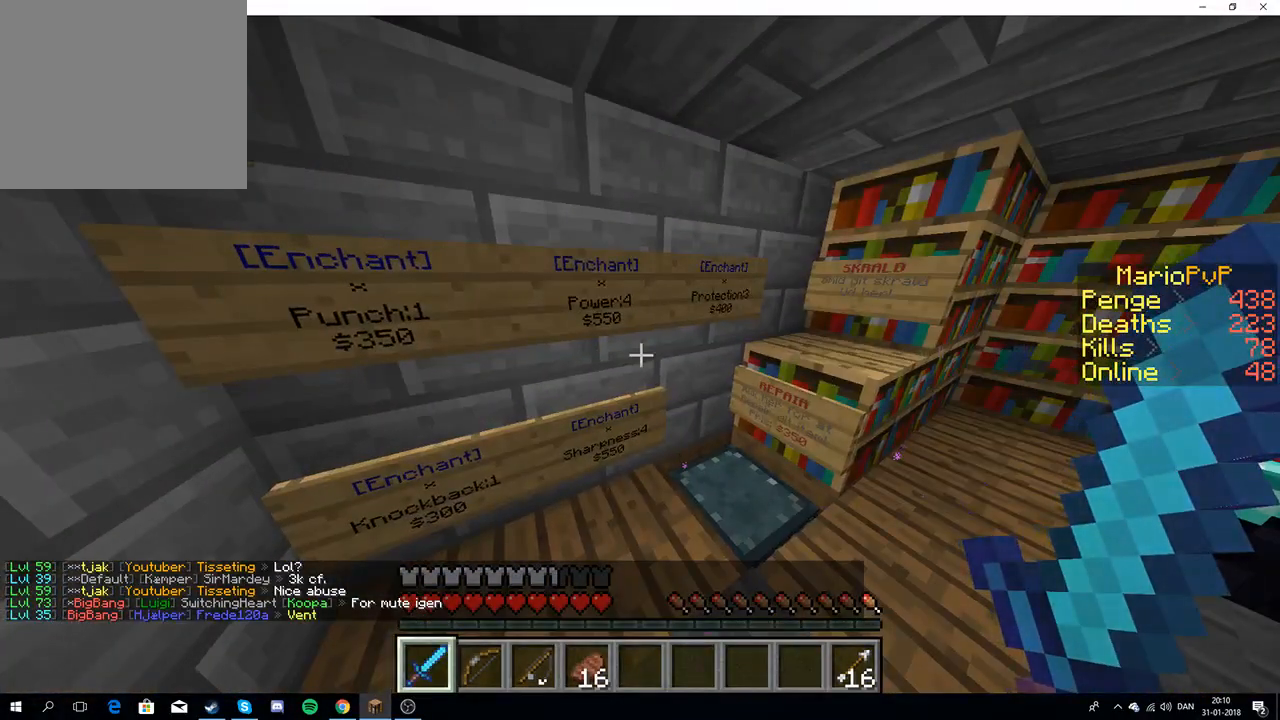
{"keys": [], "events": []}